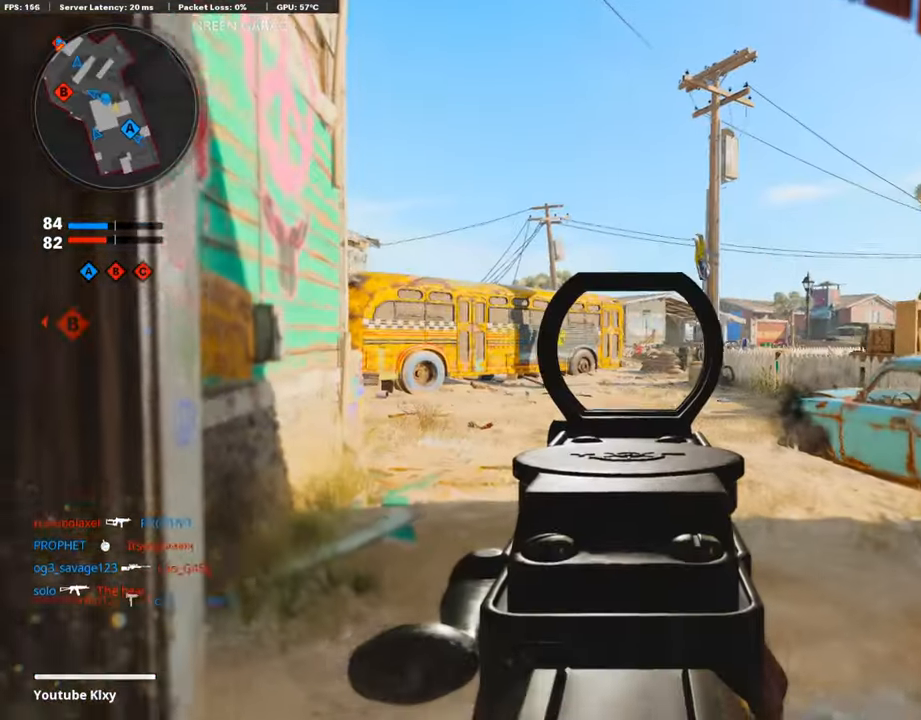
Gameplay with a controller (PlayStation layout); each line is a JSON object with the inputs held at the frame after it. "events" lists button and stick changes between this image and that frame as [ms after this image, input, new state], when the widget could be followed in between.
{"buttons": [], "left_stick": "right", "right_stick": "center", "events": [[17, "right_stick", "center"], [84, "L1", "up"], [84, "left_stick", "down-left"], [285, "SQUARE", "down"], [352, "left_stick", "down-right"], [402, "SQUARE", "up"], [436, "left_stick", "right"]]}
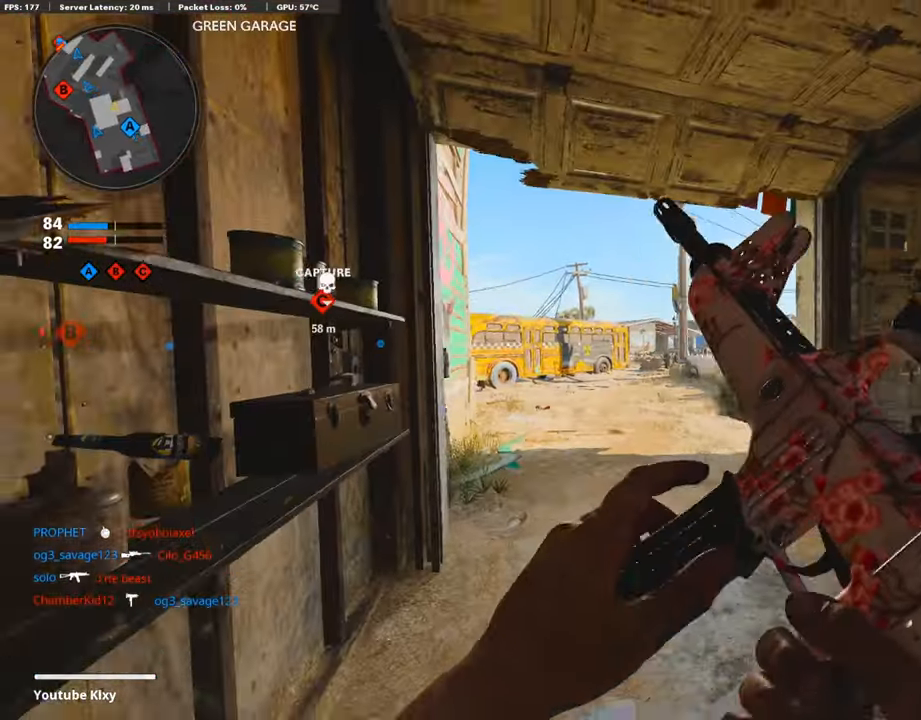
{"buttons": ["L3"], "left_stick": "up", "right_stick": "left", "events": [[134, "right_stick", "right"], [201, "left_stick", "up-right"], [268, "L3", "down"], [352, "left_stick", "up"], [369, "right_stick", "center"], [419, "right_stick", "left"]]}
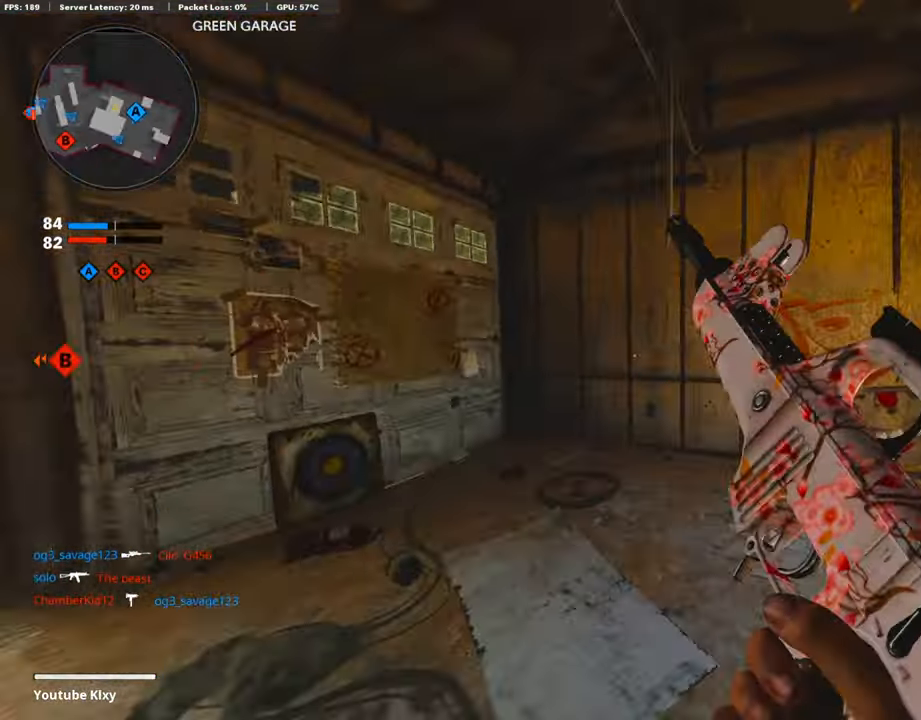
{"buttons": [], "left_stick": "left", "right_stick": "left", "events": [[34, "R3", "down"], [50, "right_stick", "center"], [168, "L3", "up"], [168, "R3", "up"], [268, "L3", "down"], [268, "R3", "down"], [386, "R3", "up"], [402, "L3", "up"], [419, "right_stick", "left"], [503, "left_stick", "left"]]}
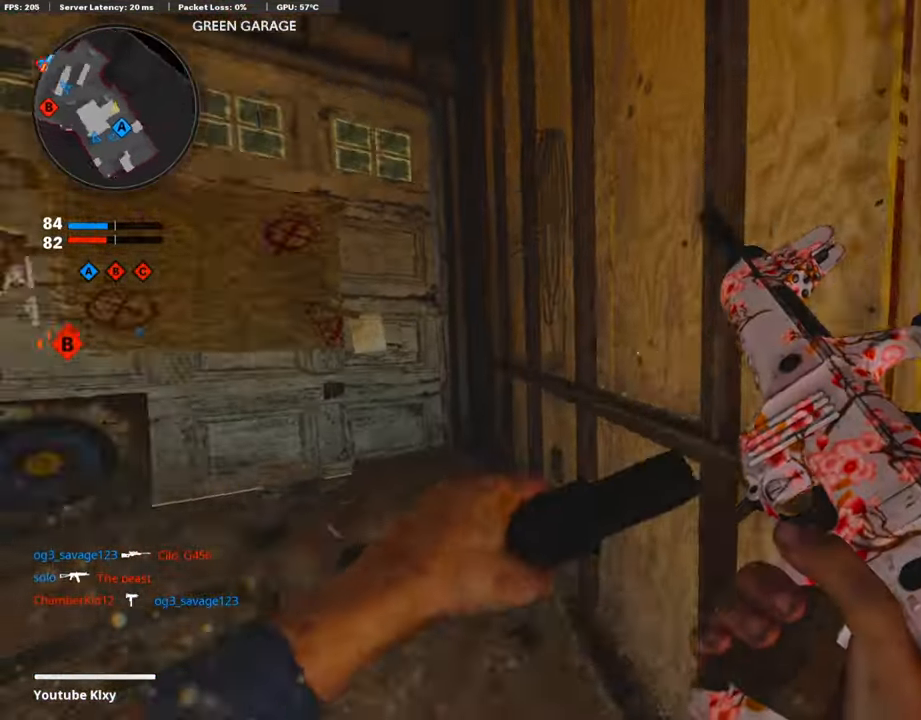
{"buttons": [], "left_stick": "left", "right_stick": "center", "events": [[117, "right_stick", "center"], [302, "right_stick", "left"], [402, "right_stick", "center"]]}
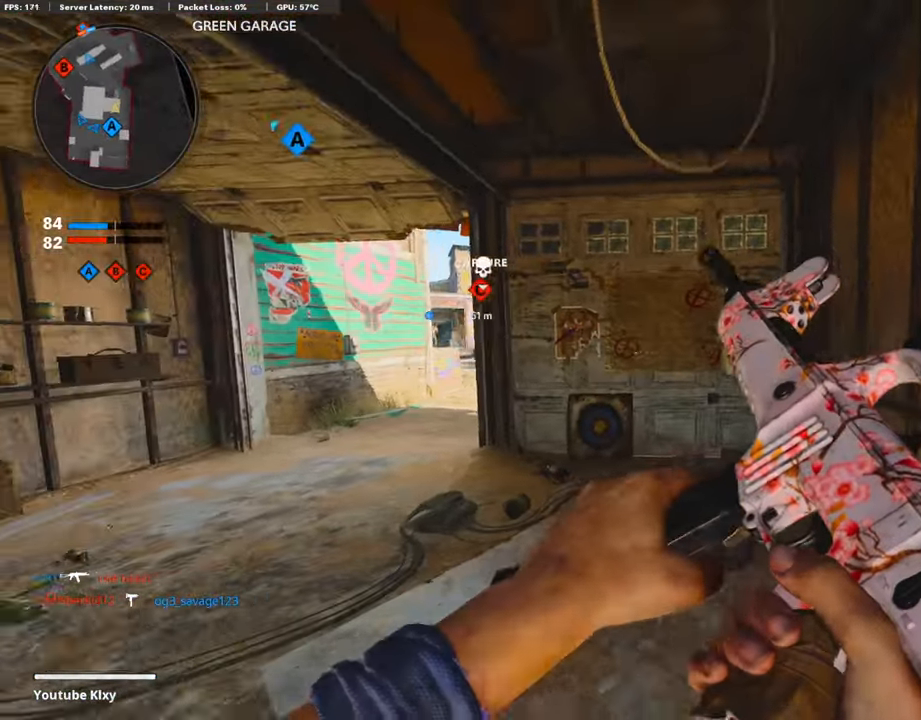
{"buttons": ["L3"], "left_stick": "up-left", "right_stick": "center", "events": [[51, "left_stick", "up-left"], [151, "L3", "down"], [151, "TRIANGLE", "down"], [168, "TRIANGLE", "up"], [252, "L3", "up"], [252, "TRIANGLE", "down"], [302, "L3", "down"], [302, "TRIANGLE", "up"]]}
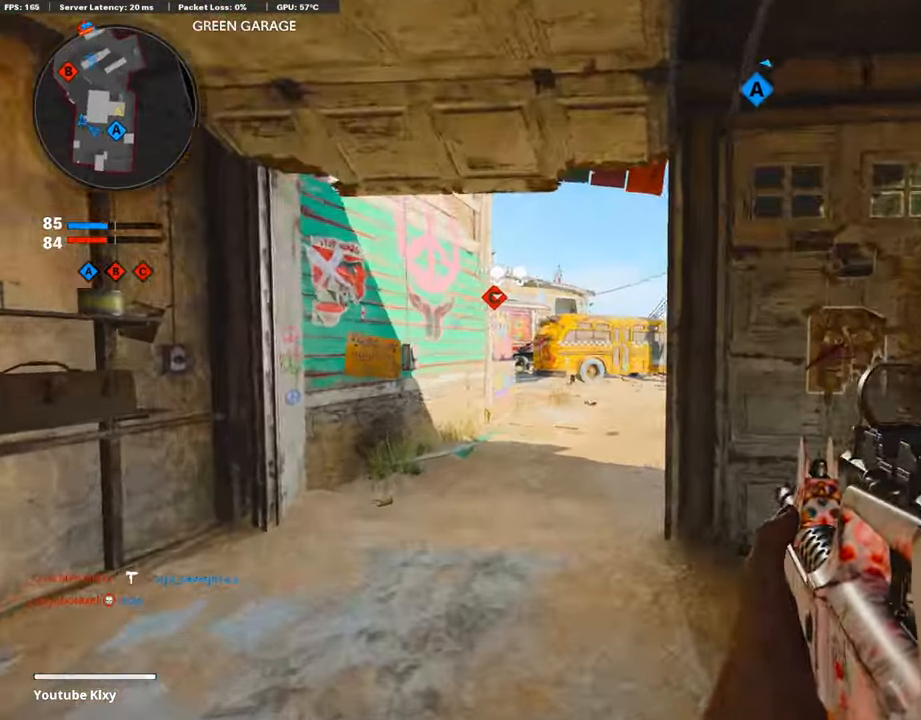
{"buttons": ["L1"], "left_stick": "left", "right_stick": "up", "events": [[34, "right_stick", "down-right"], [118, "L3", "up"], [151, "L1", "down"], [151, "left_stick", "left"], [151, "right_stick", "center"], [403, "right_stick", "up"]]}
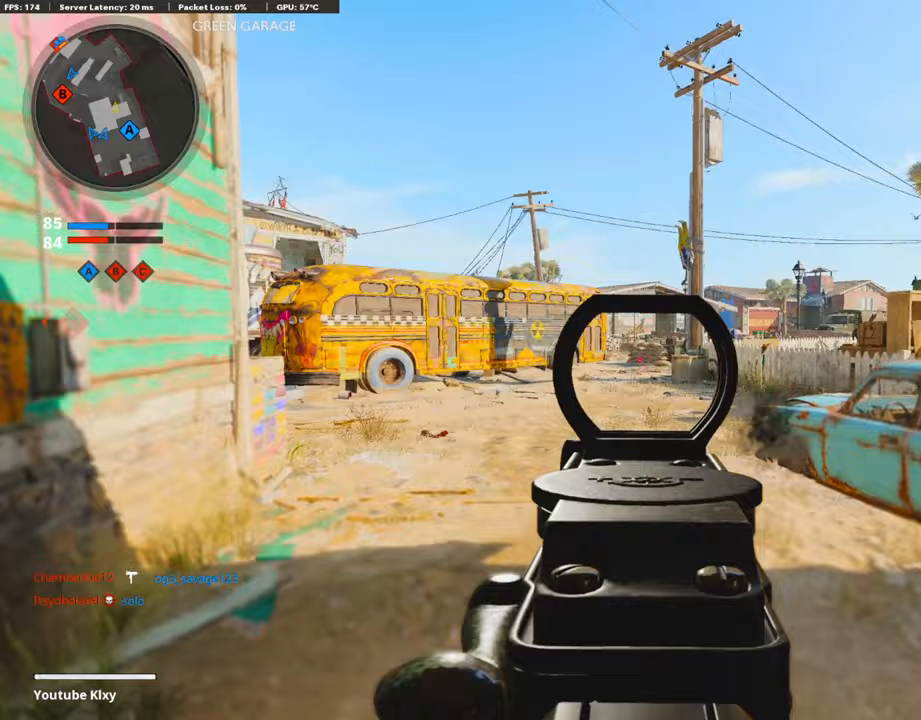
{"buttons": [], "left_stick": "up", "right_stick": "left", "events": [[67, "L1", "up"], [84, "left_stick", "up"], [101, "right_stick", "center"], [134, "L3", "down"], [369, "right_stick", "left"], [402, "L3", "up"]]}
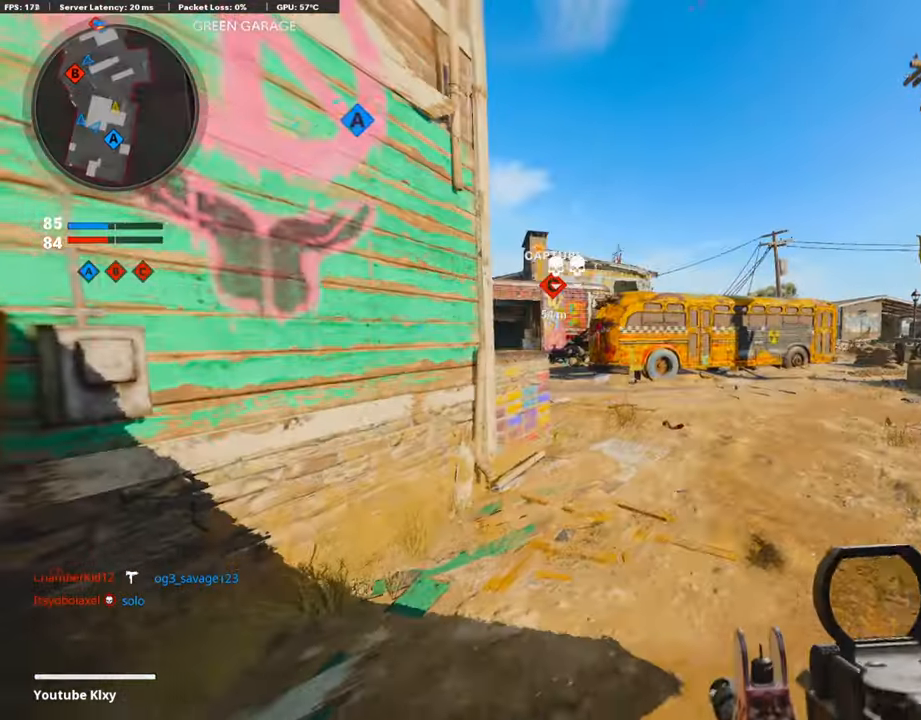
{"buttons": ["L1"], "left_stick": "up-left", "right_stick": "center", "events": [[50, "right_stick", "center"], [168, "L1", "down"], [218, "right_stick", "left"], [319, "left_stick", "left"], [470, "left_stick", "up-left"], [470, "right_stick", "center"]]}
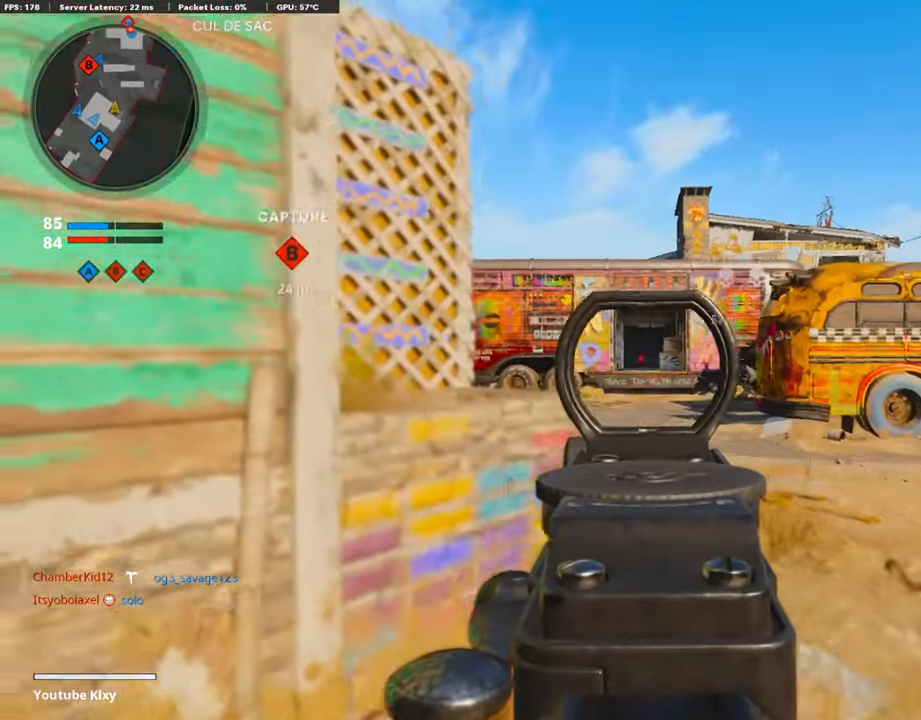
{"buttons": ["TRIANGLE", "L3"], "left_stick": "up-right", "right_stick": "center", "events": [[50, "left_stick", "up"], [151, "left_stick", "up-right"], [252, "L1", "up"], [386, "L3", "down"], [436, "TRIANGLE", "down"]]}
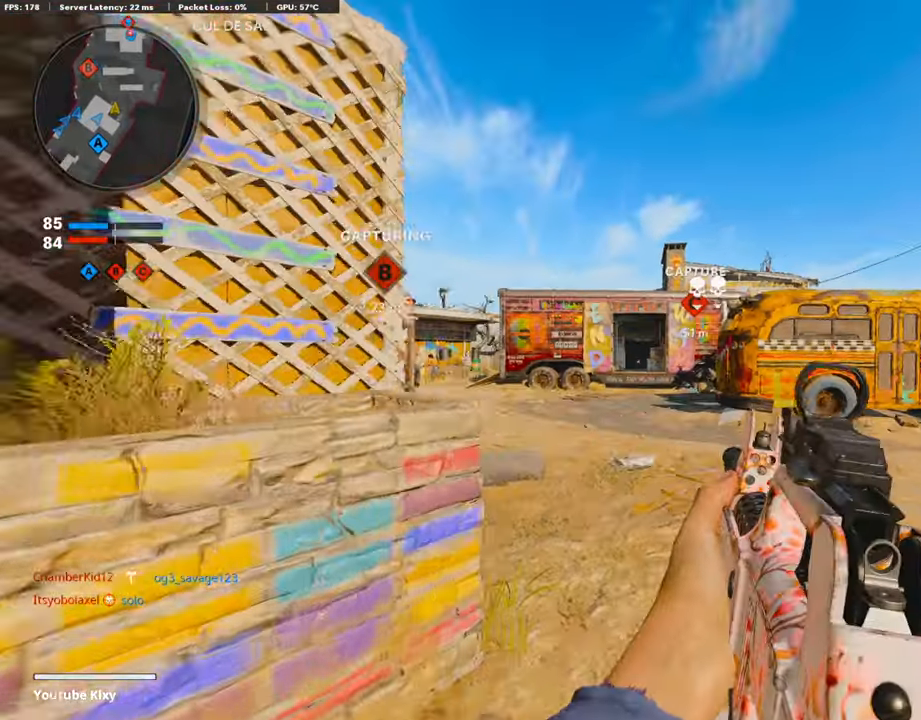
{"buttons": [], "left_stick": "up-right", "right_stick": "center", "events": [[34, "TRIANGLE", "up"], [84, "TRIANGLE", "down"], [168, "TRIANGLE", "up"], [252, "L3", "up"], [252, "TRIANGLE", "down"], [336, "TRIANGLE", "up"], [369, "TRIANGLE", "down"], [453, "TRIANGLE", "up"]]}
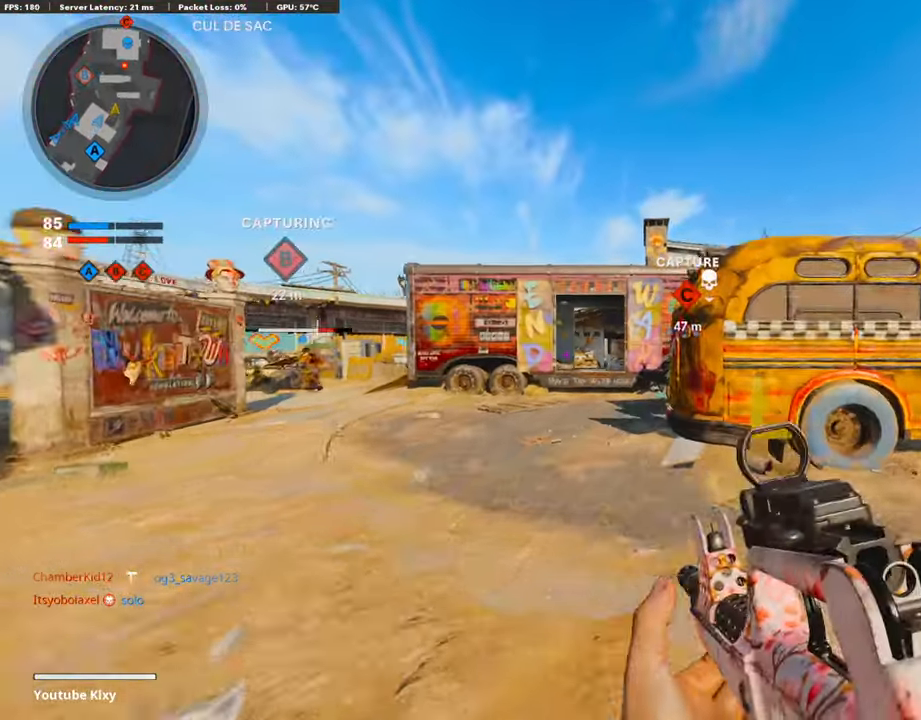
{"buttons": ["L1"], "left_stick": "left", "right_stick": "center", "events": [[168, "left_stick", "up-left"], [218, "L1", "down"], [235, "right_stick", "left"], [269, "left_stick", "left"], [302, "right_stick", "center"], [352, "L1", "up"], [487, "L1", "down"]]}
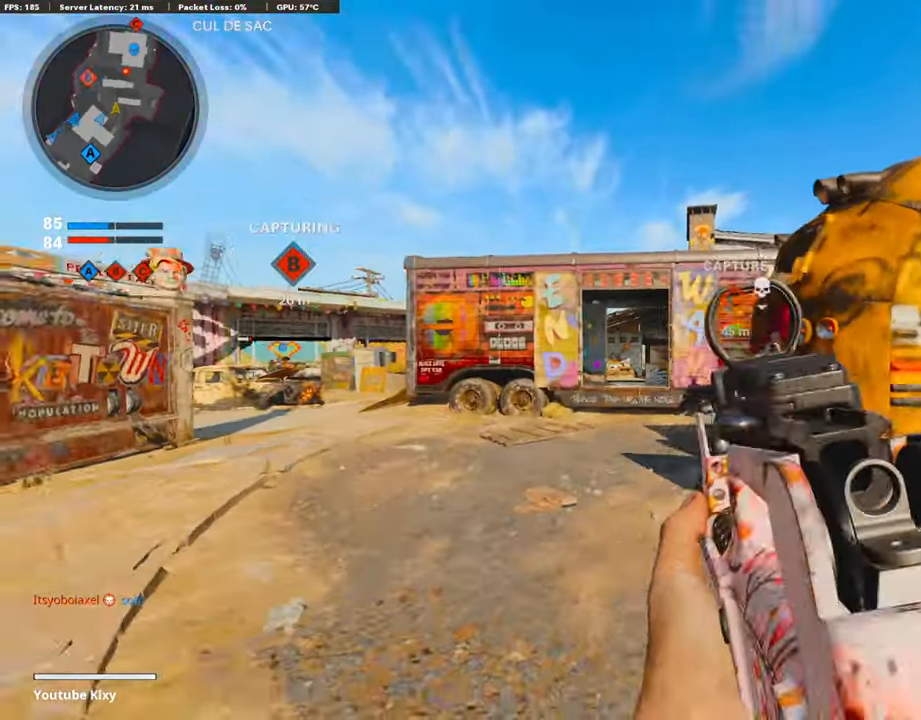
{"buttons": ["L1", "R1"], "left_stick": "left", "right_stick": "down-right", "events": [[17, "right_stick", "right"], [118, "right_stick", "center"], [185, "right_stick", "down-right"], [453, "R1", "down"]]}
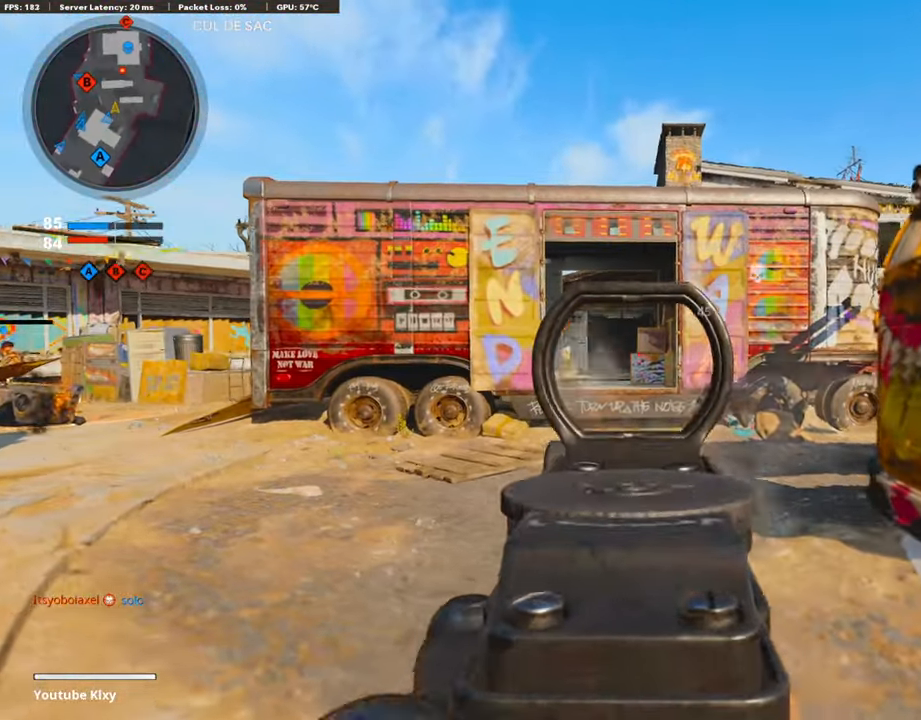
{"buttons": ["L1", "R1"], "left_stick": "right", "right_stick": "center", "events": [[17, "R1", "up"], [67, "right_stick", "center"], [353, "R1", "down"], [420, "right_stick", "left"], [470, "left_stick", "right"], [503, "right_stick", "center"]]}
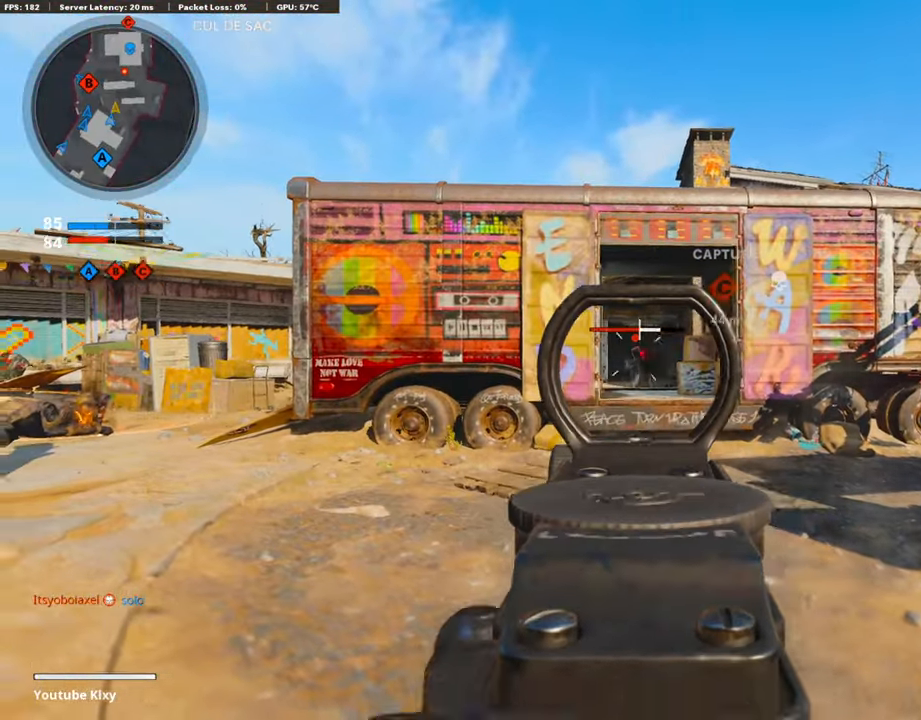
{"buttons": ["L1", "R1"], "left_stick": "right", "right_stick": "center", "events": [[101, "right_stick", "down-left"], [302, "right_stick", "left"], [403, "right_stick", "center"]]}
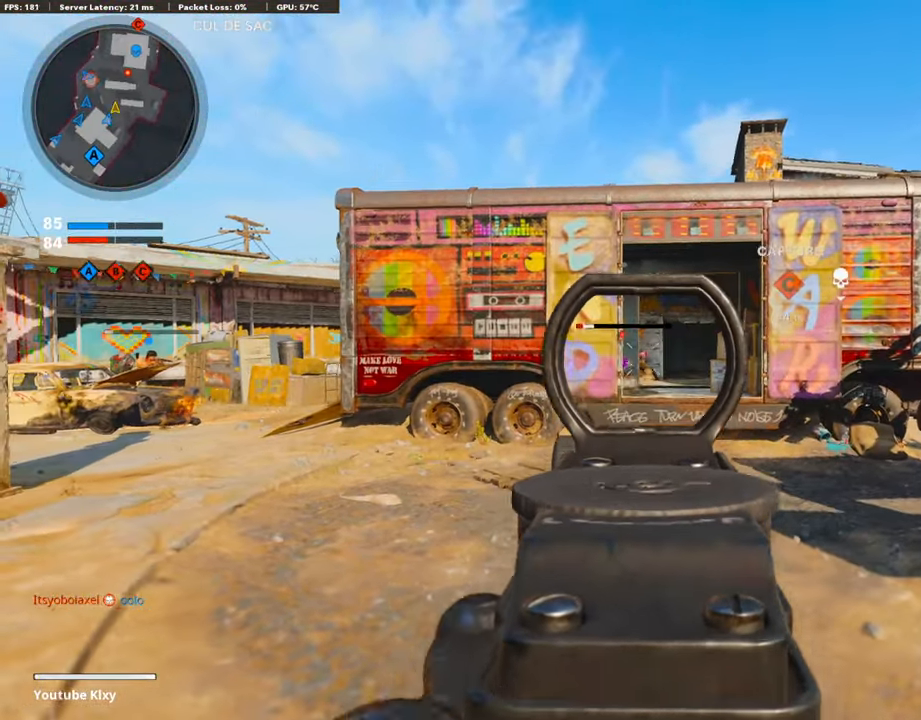
{"buttons": [], "left_stick": "right", "right_stick": "center", "events": [[17, "left_stick", "up-right"], [135, "L1", "up"], [151, "R1", "up"], [285, "L3", "down"], [302, "left_stick", "up"], [403, "L3", "up"], [453, "left_stick", "right"]]}
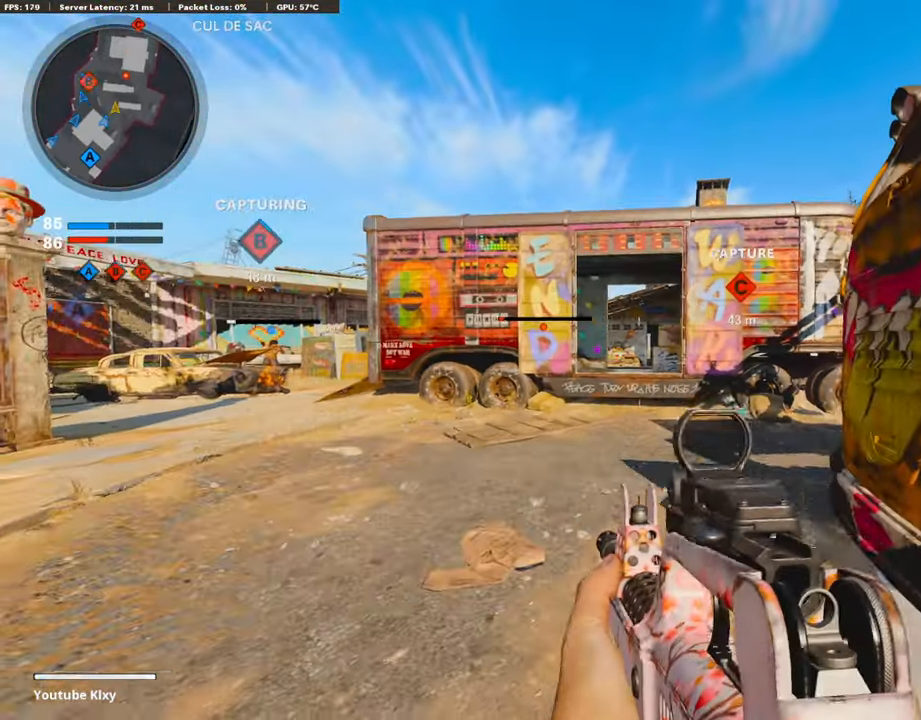
{"buttons": [], "left_stick": "up-left", "right_stick": "center", "events": [[67, "right_stick", "down-left"], [84, "left_stick", "down"], [134, "right_stick", "center"], [218, "left_stick", "center"], [302, "left_stick", "left"], [369, "left_stick", "up-left"], [436, "L3", "down"], [503, "L3", "up"]]}
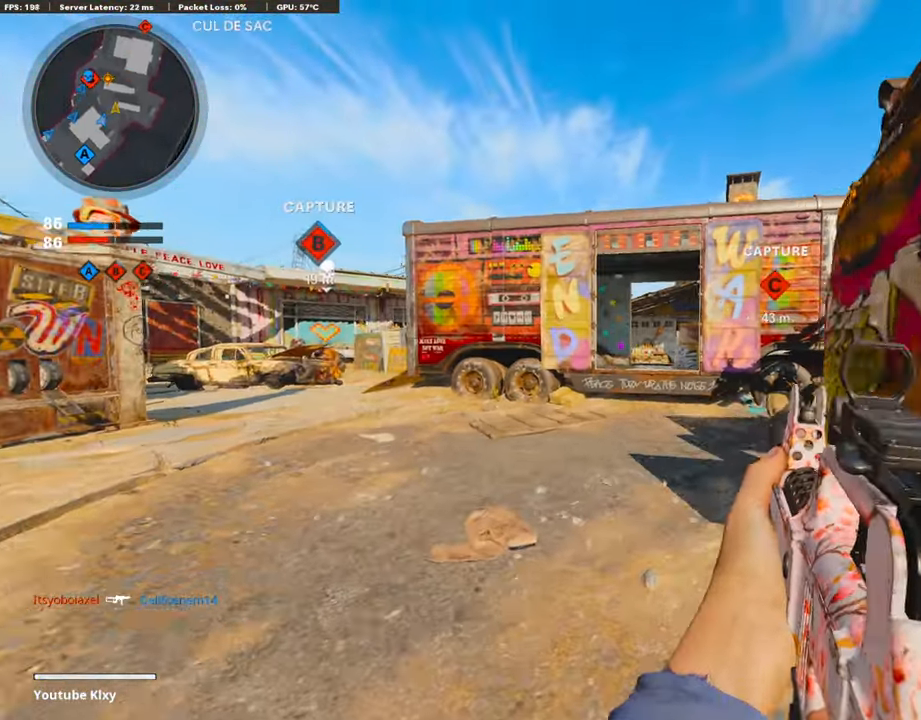
{"buttons": ["L1"], "left_stick": "down-left", "right_stick": "center", "events": [[16, "left_stick", "up-right"], [101, "left_stick", "down-right"], [135, "L1", "down"], [302, "left_stick", "down-left"], [336, "right_stick", "up-left"], [470, "right_stick", "center"]]}
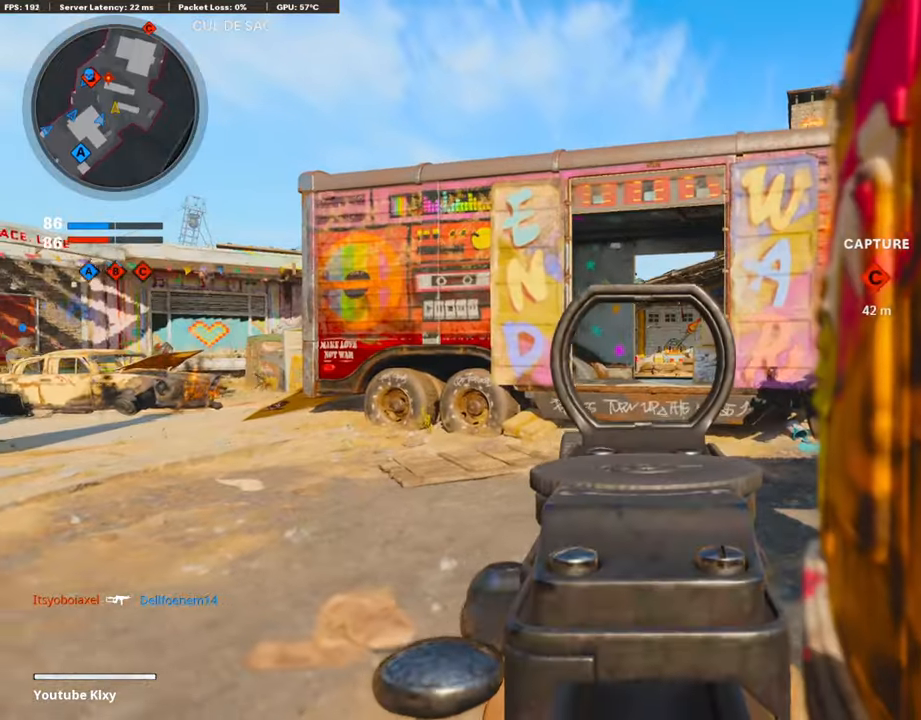
{"buttons": ["L3"], "left_stick": "up-right", "right_stick": "center", "events": [[51, "left_stick", "down-right"], [118, "L1", "up"], [185, "right_stick", "right"], [369, "left_stick", "up-right"], [403, "L3", "down"], [487, "right_stick", "center"]]}
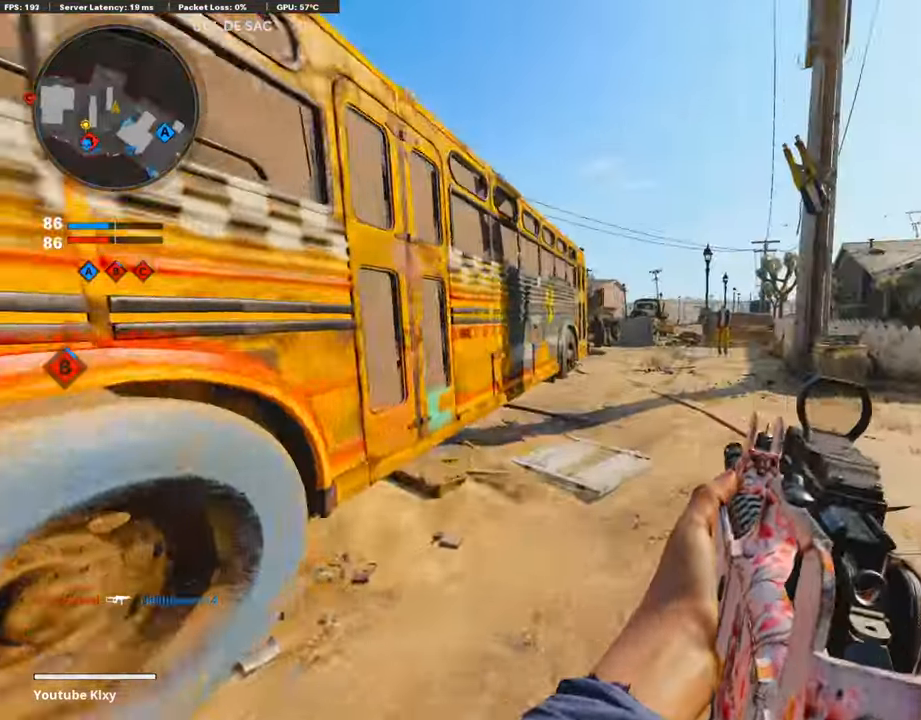
{"buttons": [], "left_stick": "up-right", "right_stick": "center", "events": [[185, "L3", "up"]]}
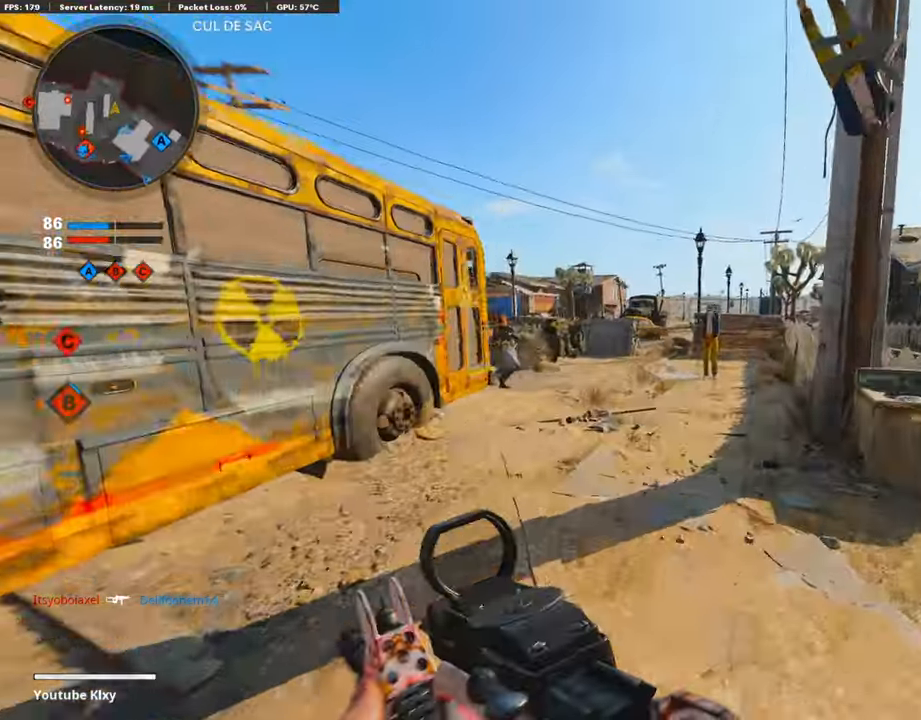
{"buttons": ["R3"], "left_stick": "up-right", "right_stick": "center", "events": [[118, "right_stick", "left"], [369, "right_stick", "center"], [453, "R3", "down"]]}
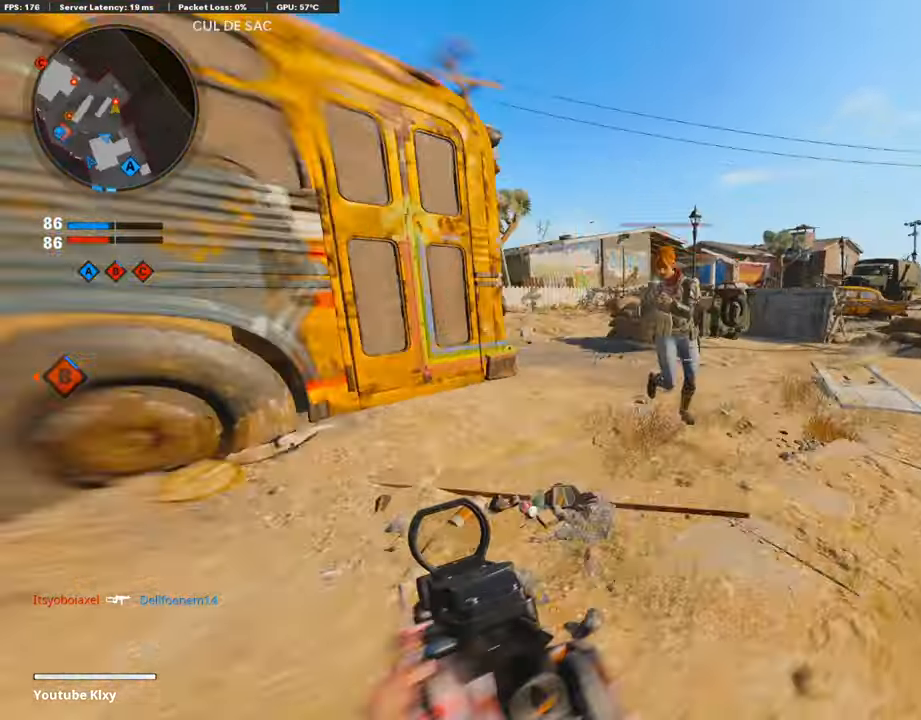
{"buttons": ["R1"], "left_stick": "down-left", "right_stick": "right", "events": [[100, "R3", "up"], [167, "left_stick", "right"], [218, "right_stick", "up-left"], [234, "R1", "down"], [352, "left_stick", "down-left"], [452, "right_stick", "right"]]}
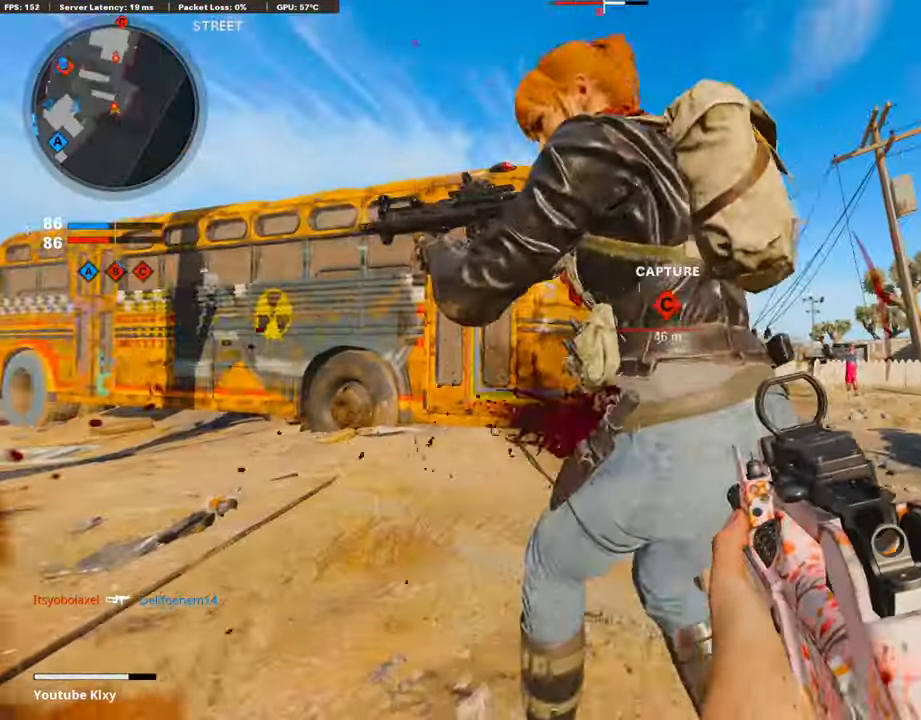
{"buttons": ["R1"], "left_stick": "left", "right_stick": "right", "events": [[33, "left_stick", "left"], [33, "right_stick", "left"], [167, "right_stick", "right"]]}
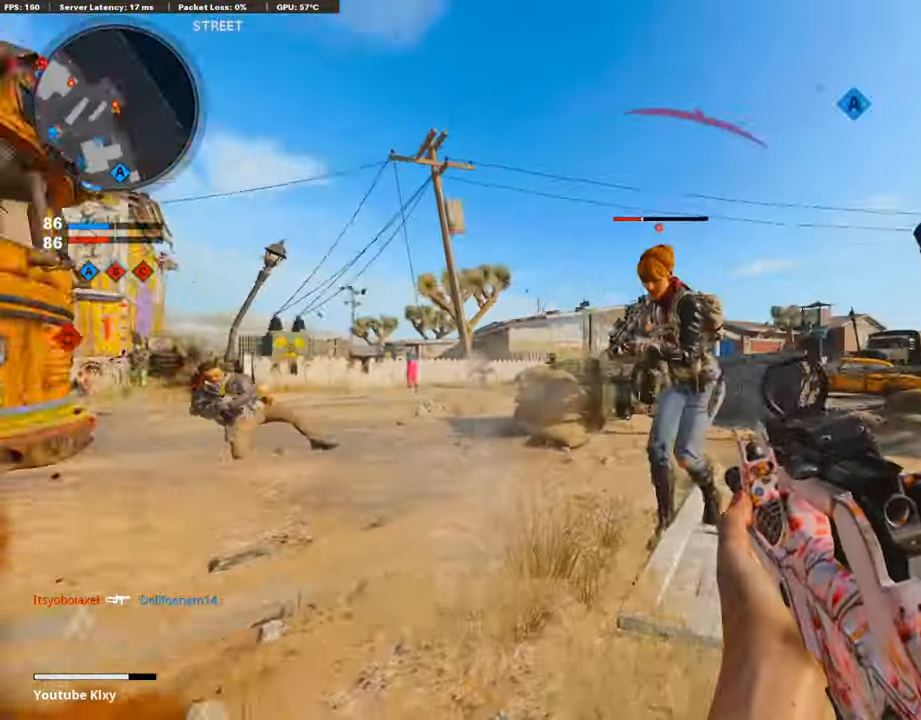
{"buttons": [], "left_stick": "left", "right_stick": "left", "events": [[33, "R3", "down"], [33, "right_stick", "center"], [100, "right_stick", "up"], [151, "right_stick", "up-right"], [318, "right_stick", "center"], [453, "R1", "up"], [453, "R3", "up"], [453, "right_stick", "down-left"], [503, "right_stick", "left"]]}
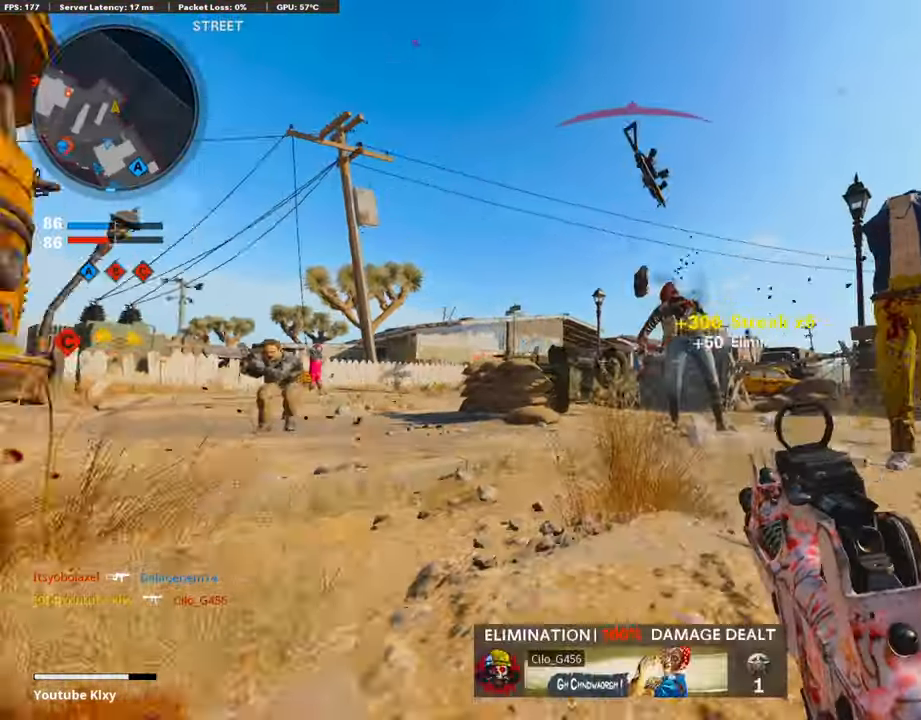
{"buttons": ["L1", "R1"], "left_stick": "center", "right_stick": "down"}
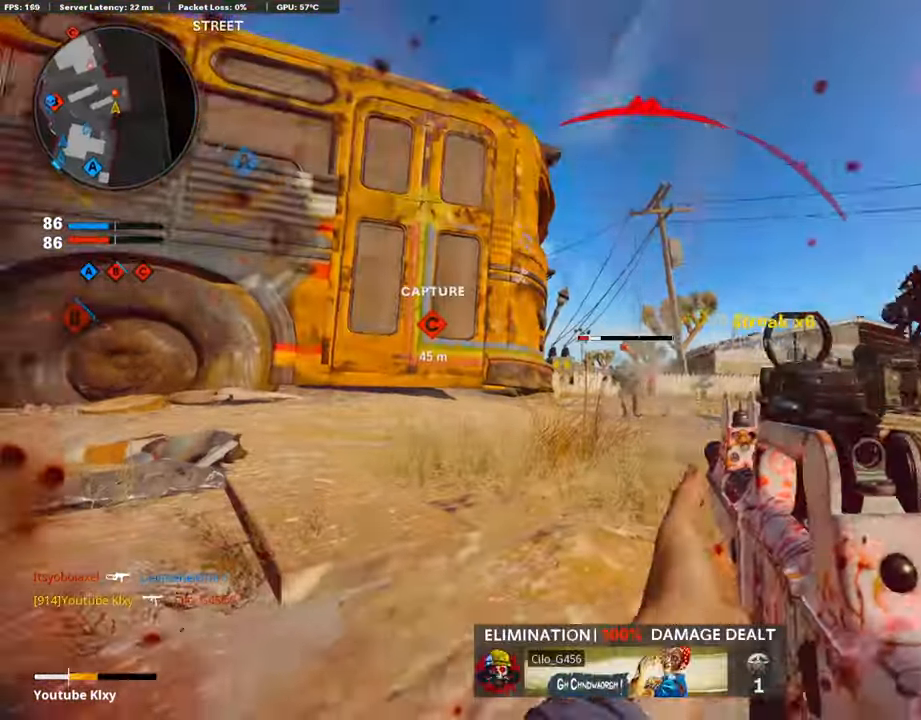
{"buttons": ["CROSS", "R1"], "left_stick": "center", "right_stick": "center", "events": [[218, "right_stick", "center"], [486, "L1", "up"], [503, "CROSS", "down"]]}
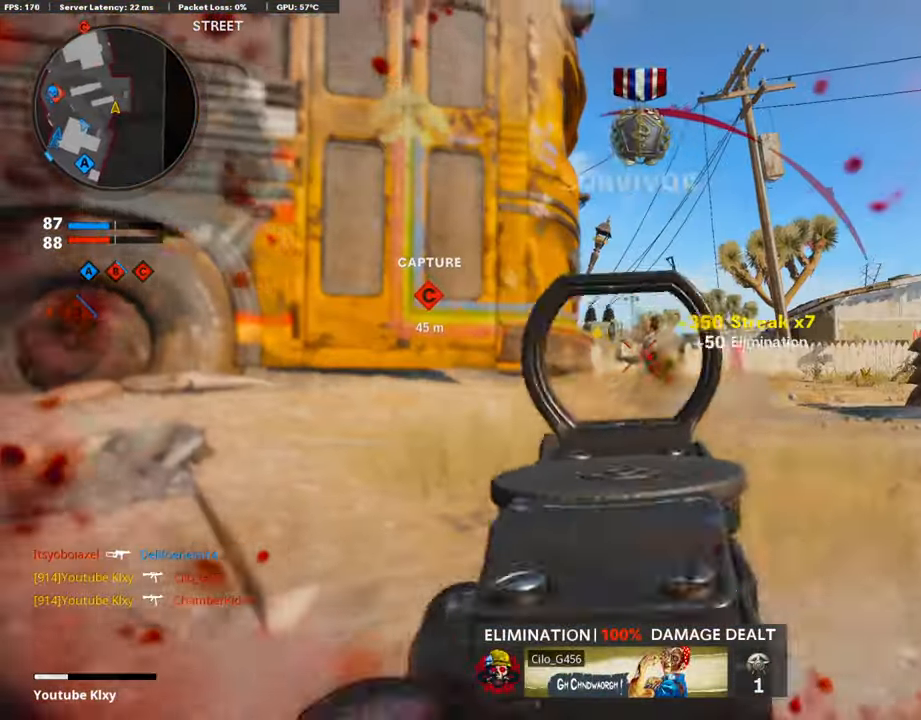
{"buttons": ["L3"], "left_stick": "up", "right_stick": "left", "events": [[17, "SQUARE", "down"], [17, "left_stick", "down-left"], [84, "CROSS", "up"], [84, "R1", "up"], [84, "SQUARE", "up"], [84, "right_stick", "down-left"], [134, "left_stick", "up-left"], [168, "L3", "down"], [302, "left_stick", "up"], [302, "right_stick", "center"], [318, "L3", "up"], [402, "L3", "down"], [469, "right_stick", "left"]]}
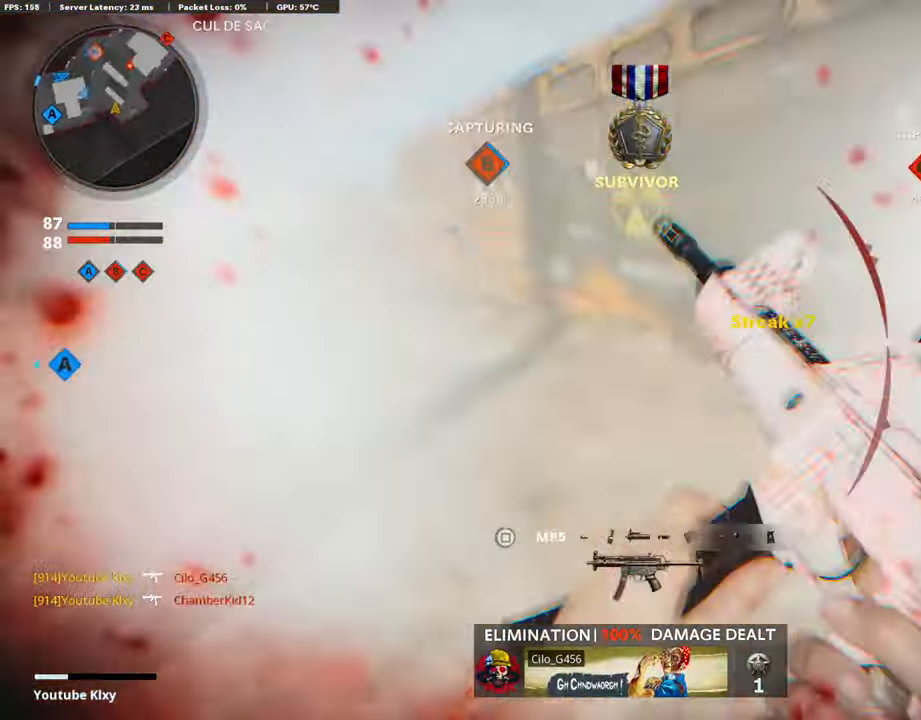
{"buttons": [], "left_stick": "up-left", "right_stick": "right", "events": [[50, "right_stick", "center"], [134, "R3", "down"], [251, "L3", "up"], [268, "R3", "up"], [318, "left_stick", "up-left"], [335, "L3", "down"], [335, "right_stick", "right"], [352, "R3", "down"], [453, "L3", "up"], [453, "R3", "up"]]}
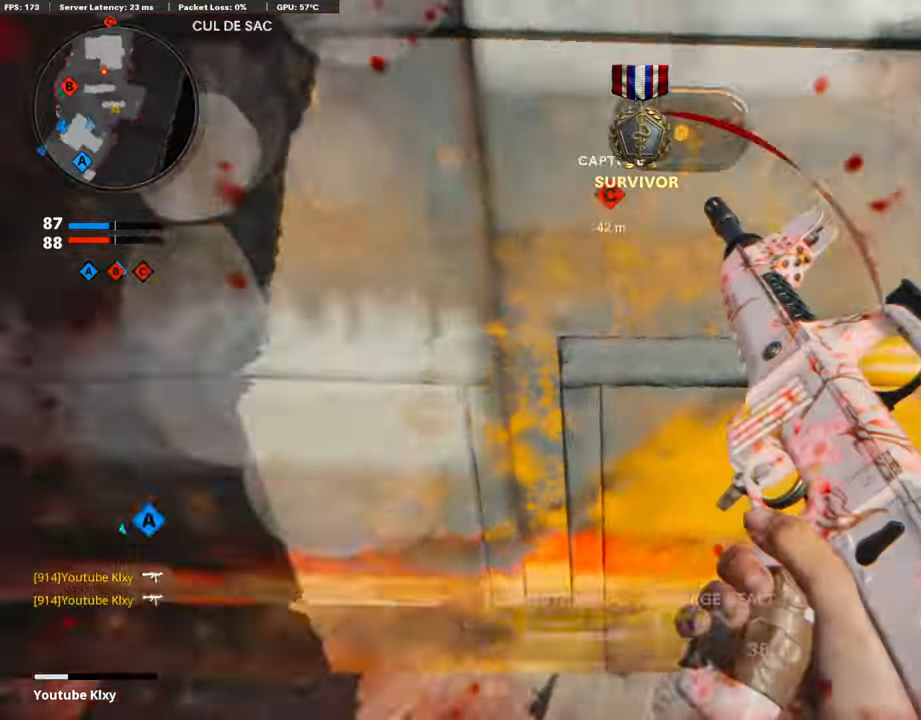
{"buttons": ["R3"], "left_stick": "center", "right_stick": "center", "events": [[17, "left_stick", "down-left"], [167, "right_stick", "center"], [201, "left_stick", "right"], [318, "R3", "down"], [335, "left_stick", "center"], [402, "left_stick", "left"], [503, "left_stick", "center"]]}
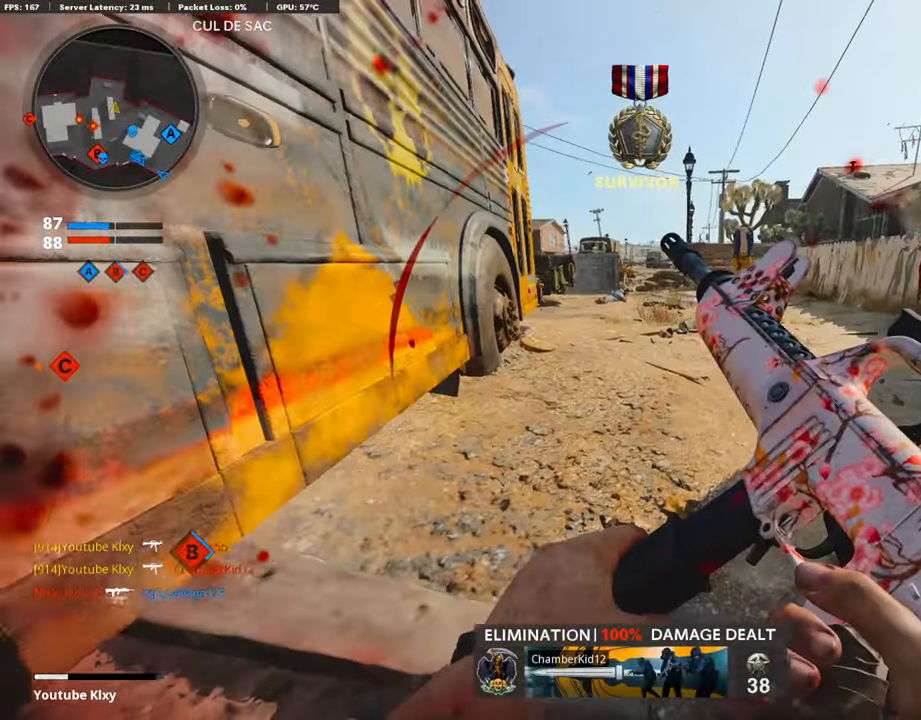
{"buttons": ["CROSS"], "left_stick": "center", "right_stick": "center", "events": [[50, "left_stick", "up-right"], [218, "left_stick", "left"], [318, "R3", "up"], [436, "left_stick", "center"], [469, "CROSS", "down"]]}
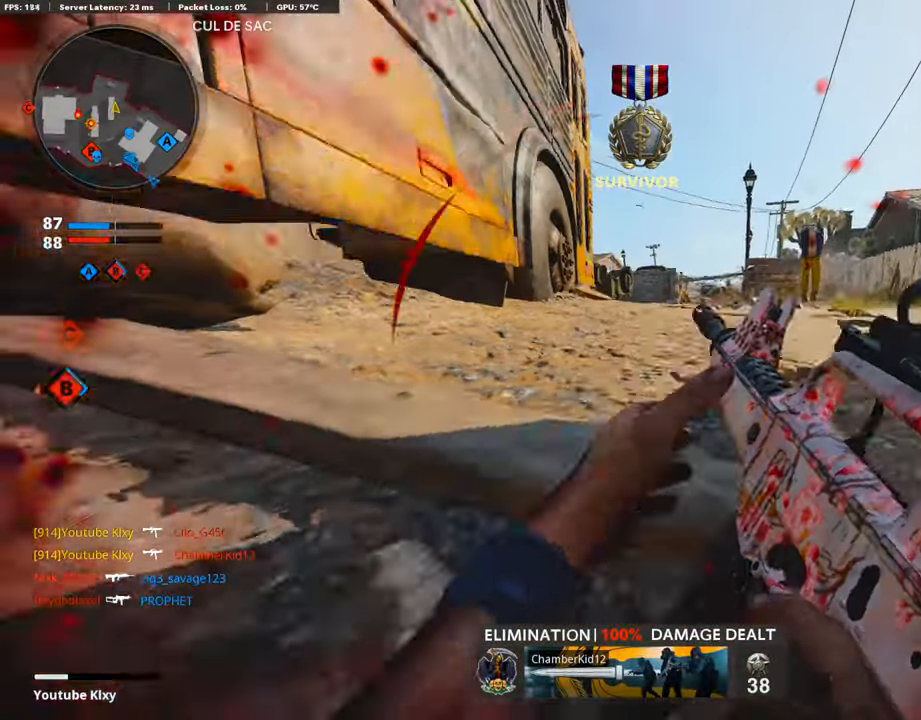
{"buttons": ["L3"], "left_stick": "up-right", "right_stick": "center", "events": [[100, "CROSS", "up"], [168, "TRIANGLE", "down"], [218, "TRIANGLE", "up"], [268, "TRIANGLE", "down"], [318, "TRIANGLE", "up"], [369, "left_stick", "up-right"], [486, "L3", "down"]]}
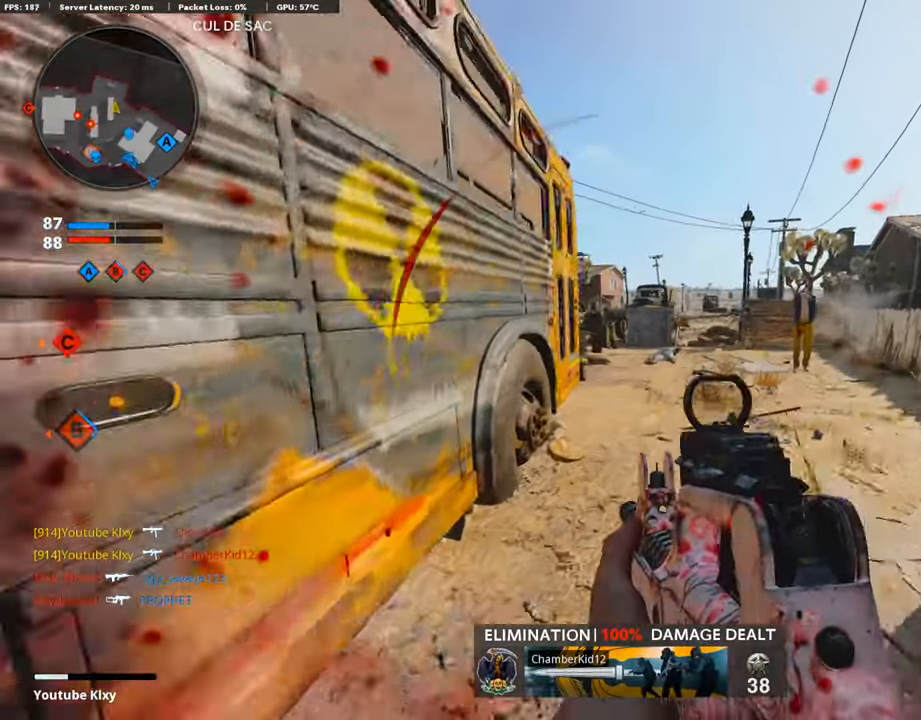
{"buttons": ["L3", "R3"], "left_stick": "up-right", "right_stick": "left", "events": [[302, "right_stick", "left"], [386, "R3", "down"]]}